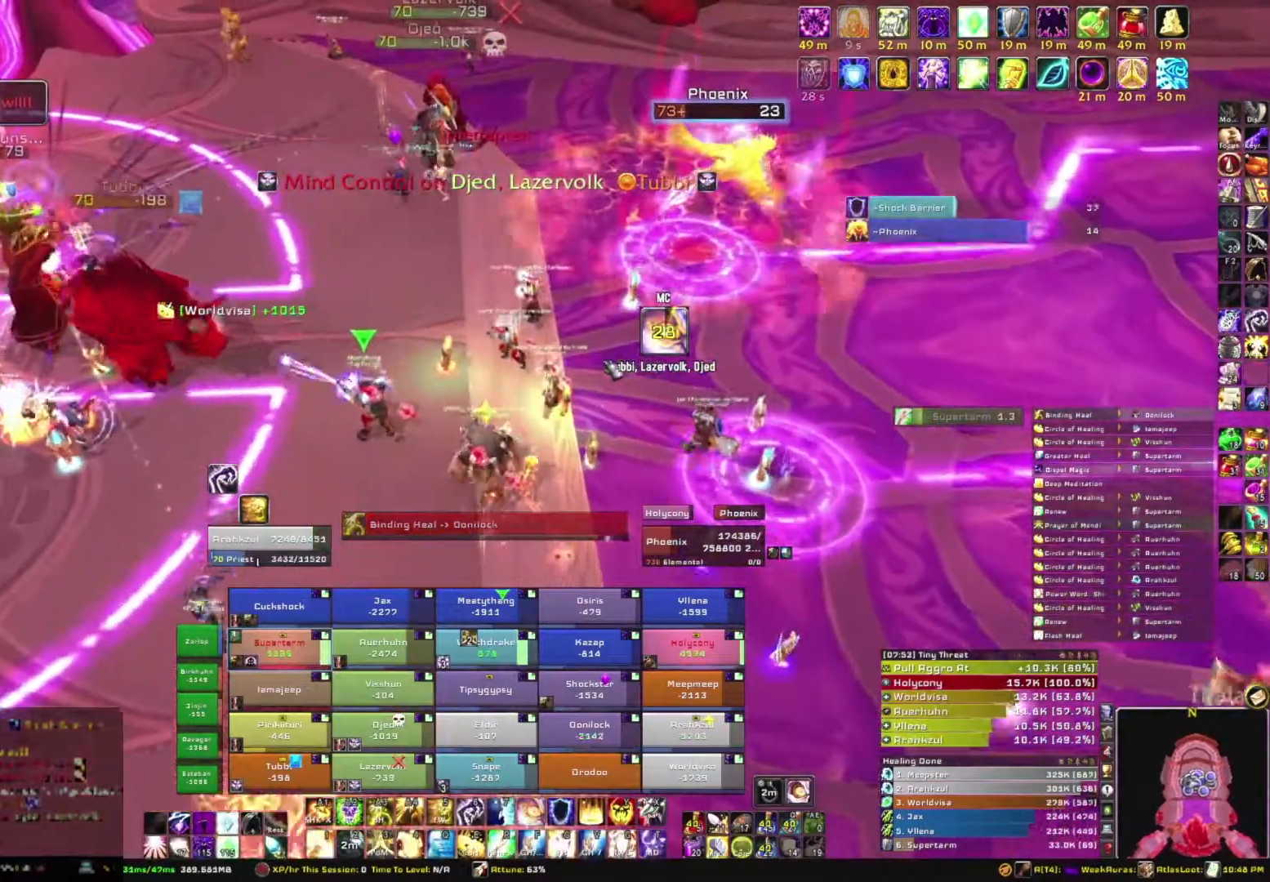
Gameplay with keyboard and mouse; each line is a JSON object with the keys and mouse buttons held at the frame after it. "events" lists presses ("down") and releases ("up") of "1", "2", "3", "4", "5", "a", "alt", "b", "c", "ctrl", "d", "e", "f", "g", "q", "r", "s", "shift", "space", "t", "tab", "tilde", "v", "w", "x", "z", "mouse_left", "mouse_wheel", "mouse_right", "mouse_mb4" and "mouse_mb5" between this image and that frame as [ms after this image, input, new state], when the widget could be followed in between. "mouse_left", "mouse_wheel", "mouse_right", "mouse_mb4", "mouse_mb5" = the "left", "wheel", "right", "mb4", "mb5" buttons of the "mouse" list. No other keys are recorded. "wheel" means that the mouse wheel is clicked or scrolled. Mouse movement is not recorded.
{"keys": [], "mouse": [], "events": [[467, "w", "up"]]}
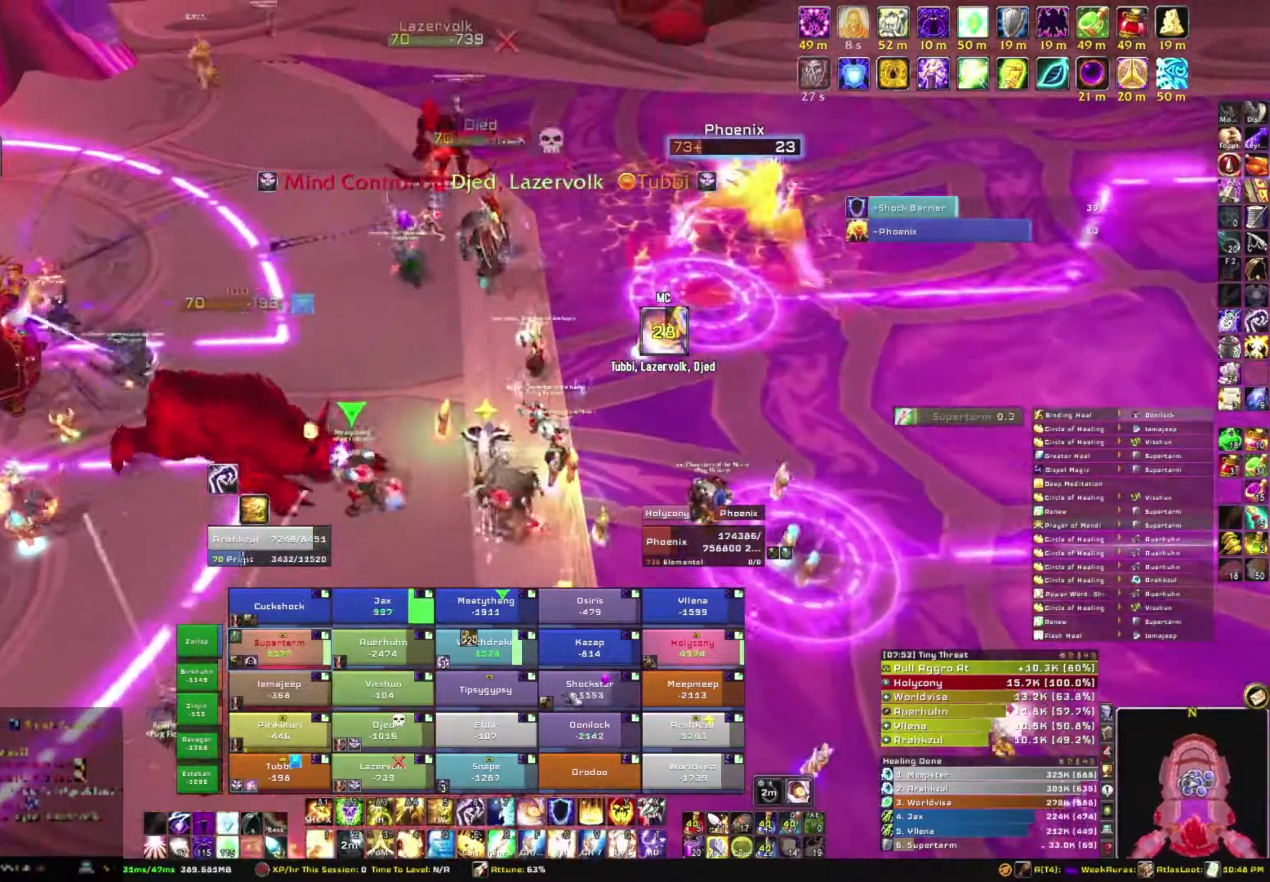
{"keys": [], "mouse": [], "events": [[167, "alt", "down"], [301, "3", "down"], [434, "3", "up"], [434, "alt", "up"]]}
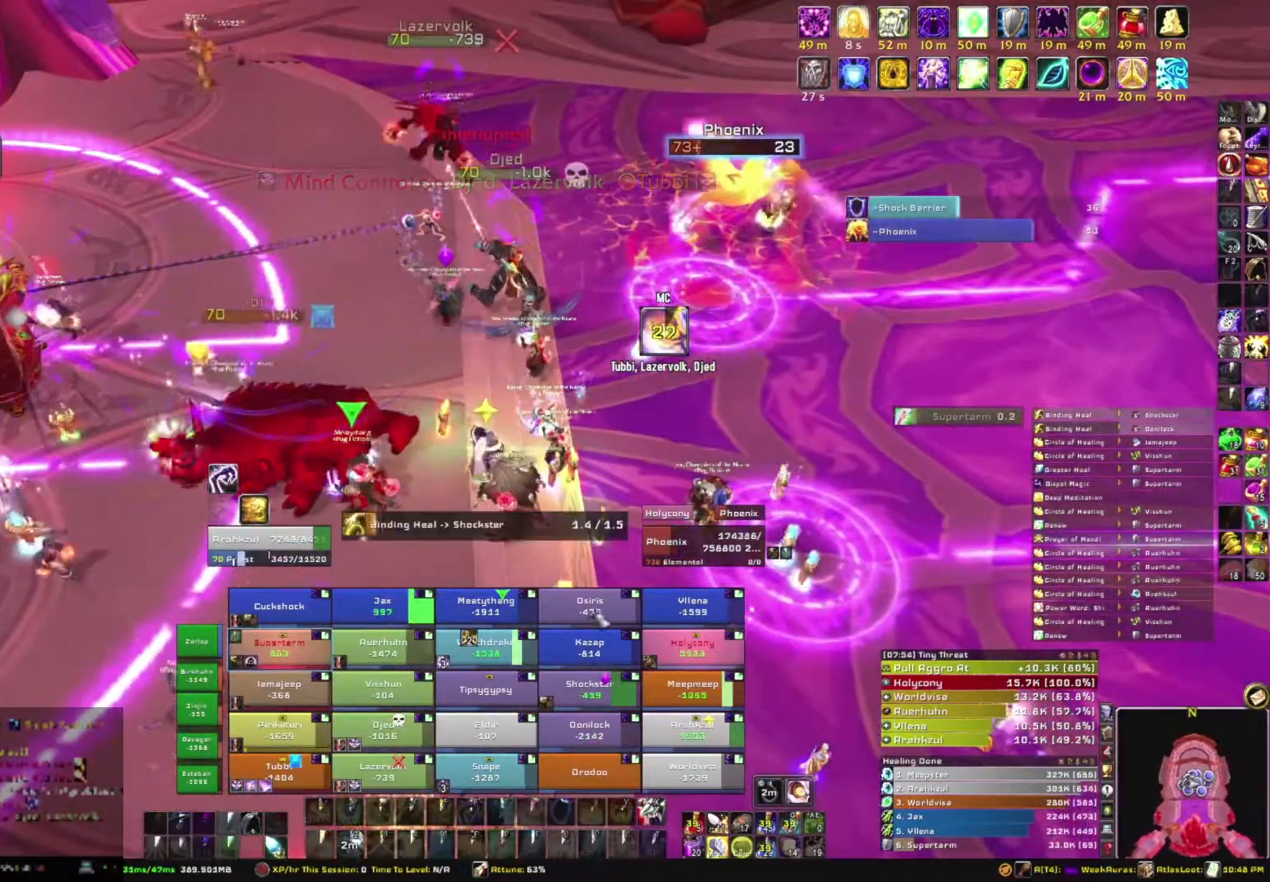
{"keys": [], "mouse": ["right"], "events": [[233, "mouse_right", "down"]]}
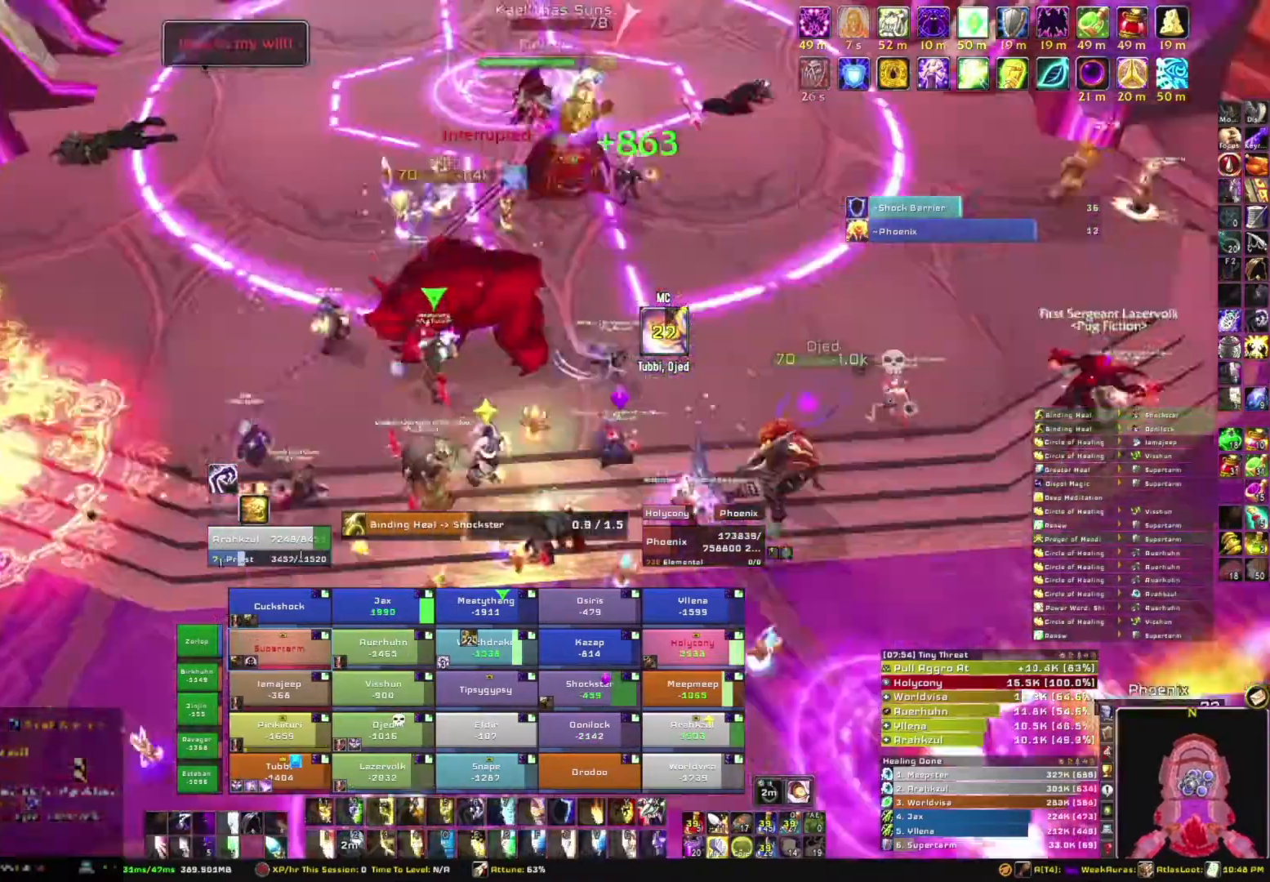
{"keys": [], "mouse": ["right"], "events": []}
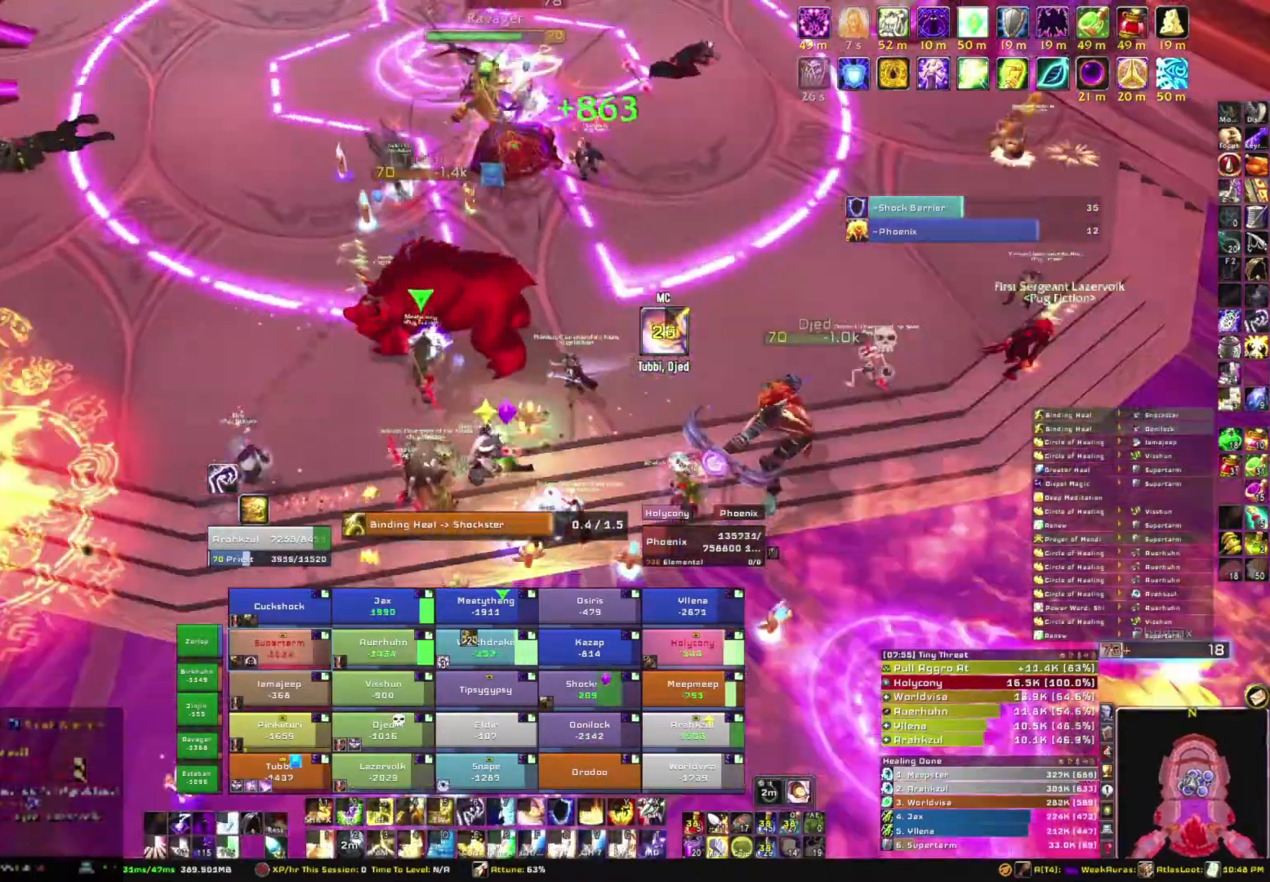
{"keys": [], "mouse": [], "events": [[133, "mouse_right", "up"]]}
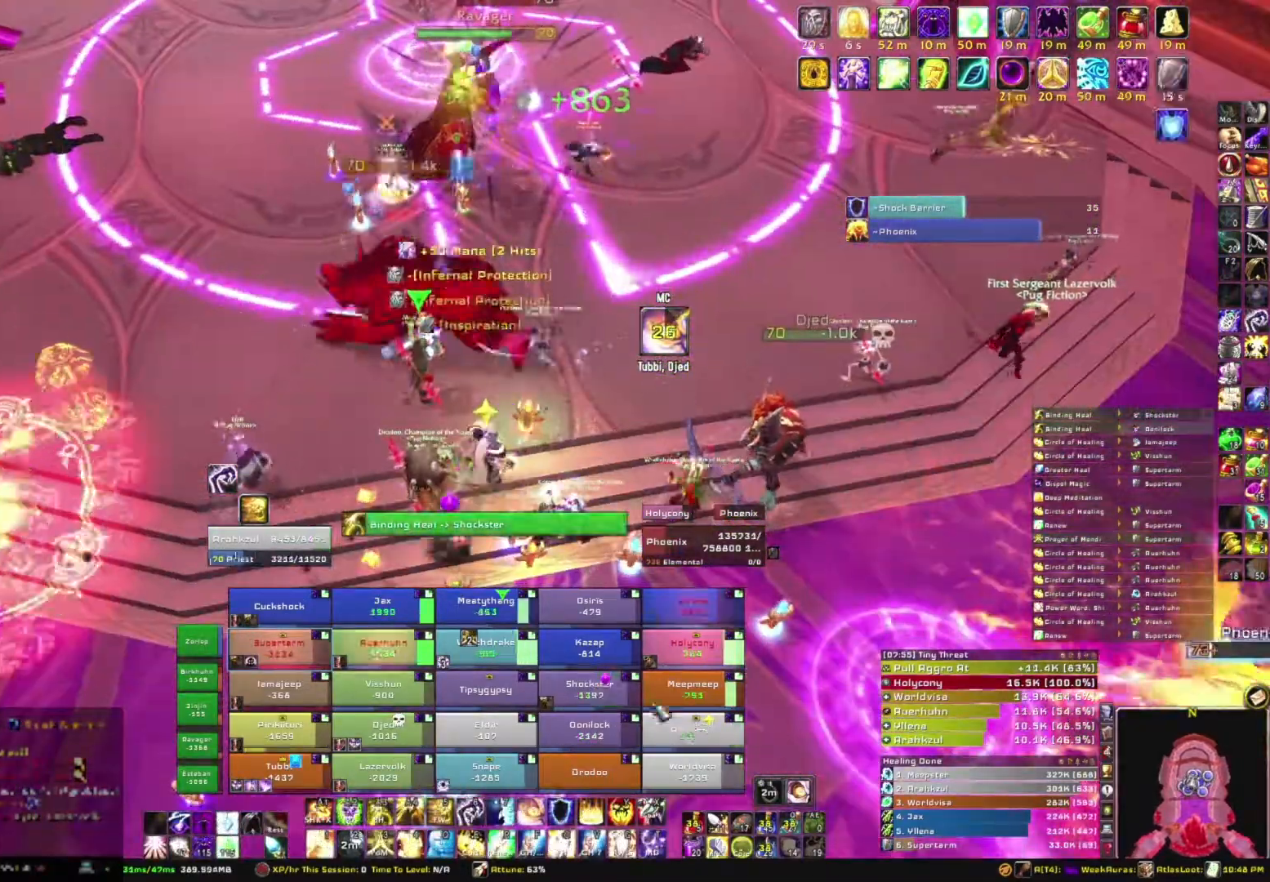
{"keys": [], "mouse": [], "events": []}
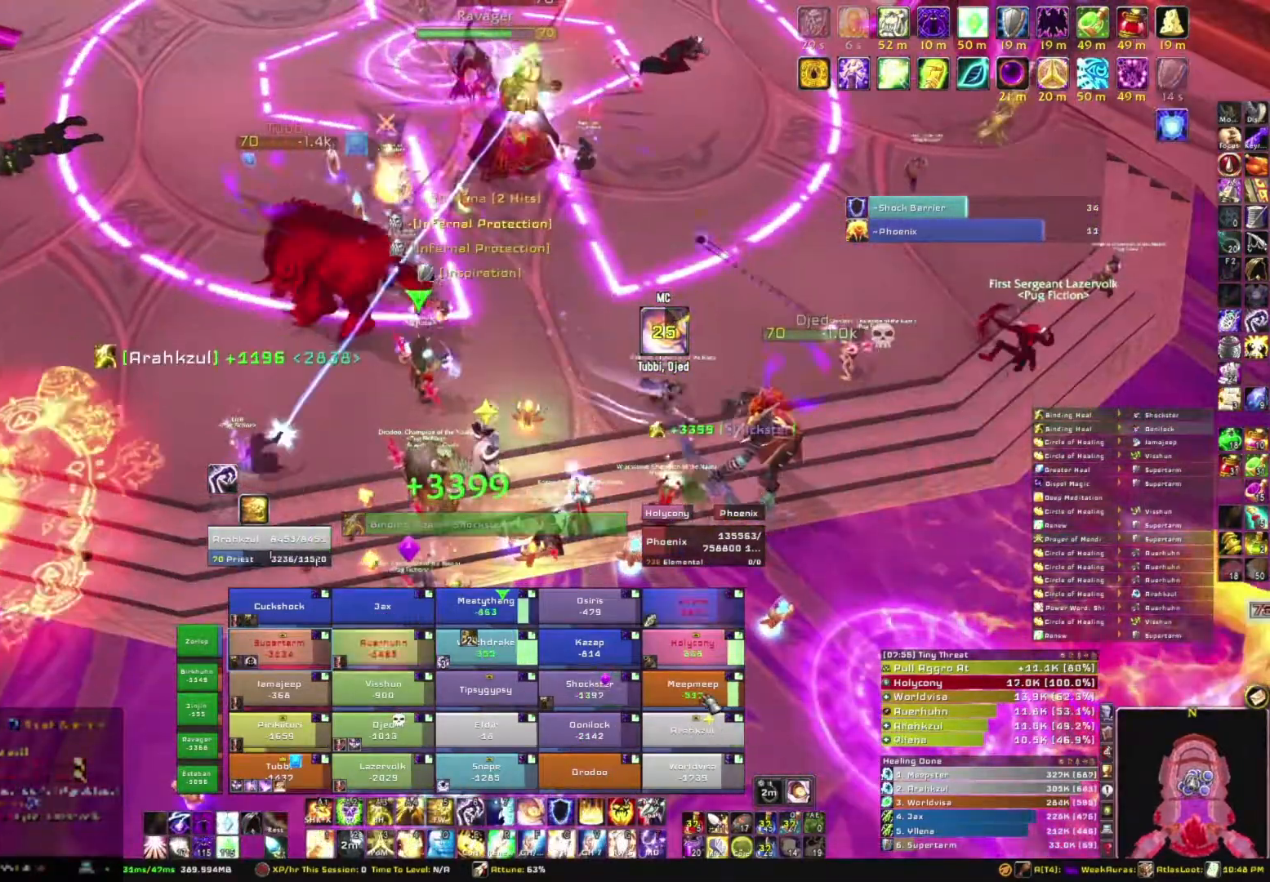
{"keys": [], "mouse": [], "events": [[33, "e", "down"], [167, "e", "up"]]}
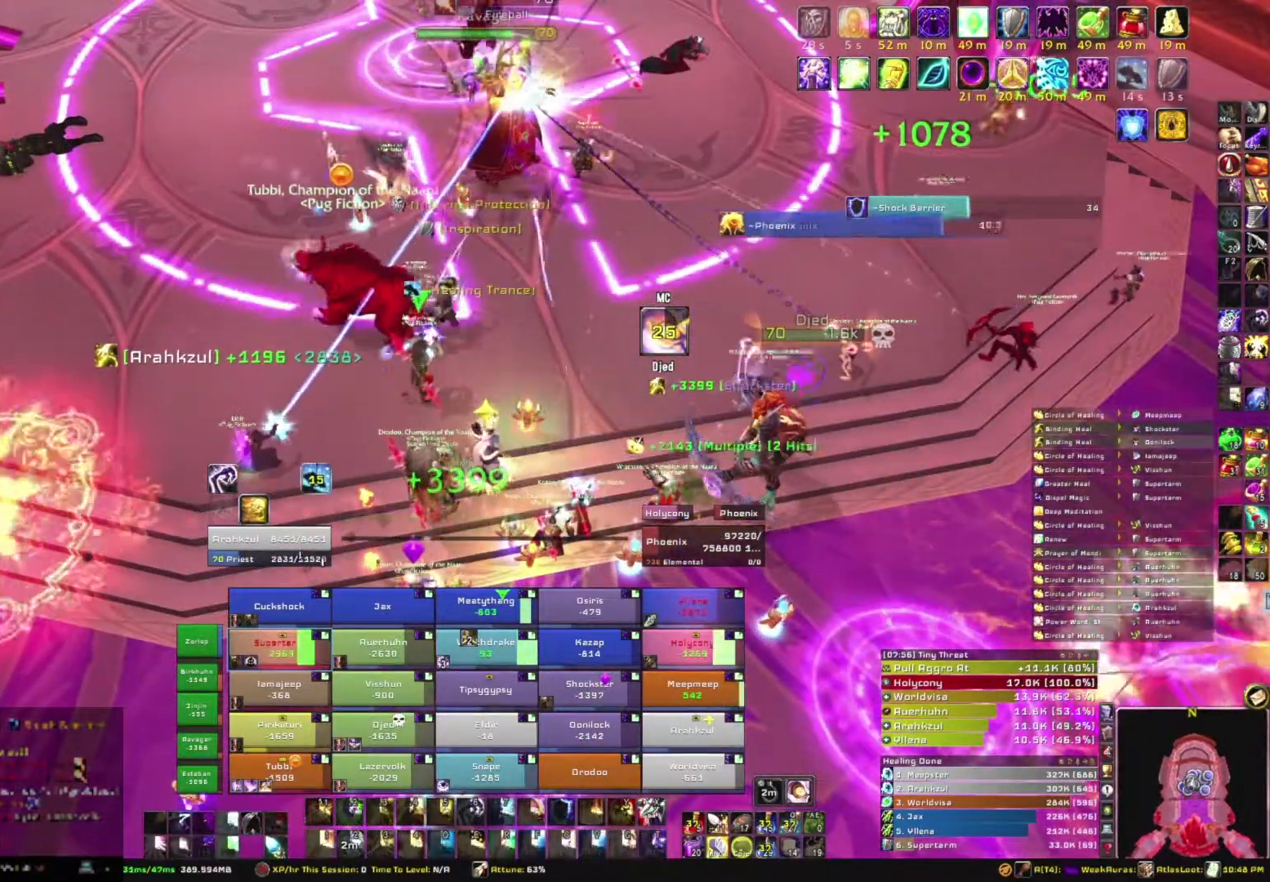
{"keys": [], "mouse": [], "events": [[134, "mouse_right", "down"], [401, "mouse_right", "up"]]}
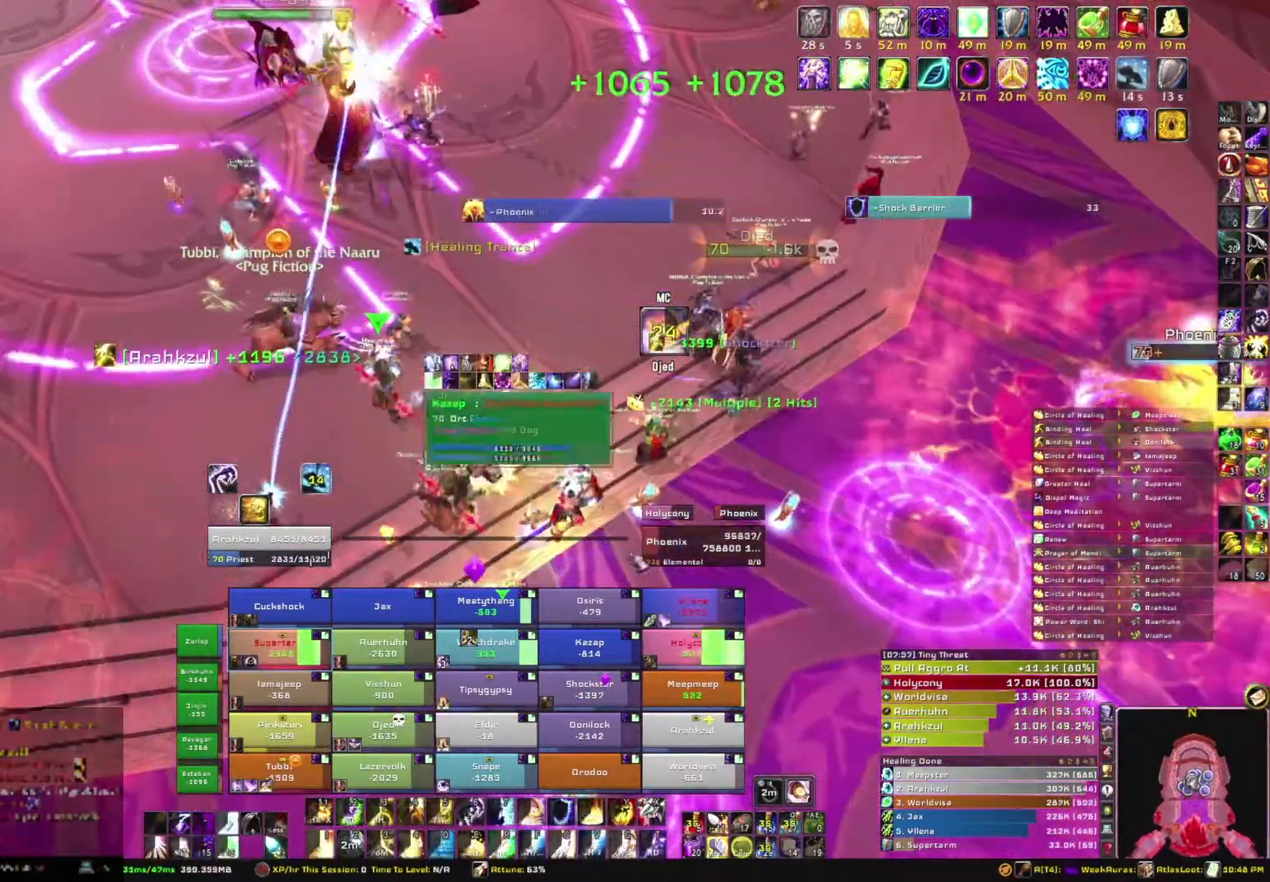
{"keys": ["f"], "mouse": [], "events": [[467, "f", "down"]]}
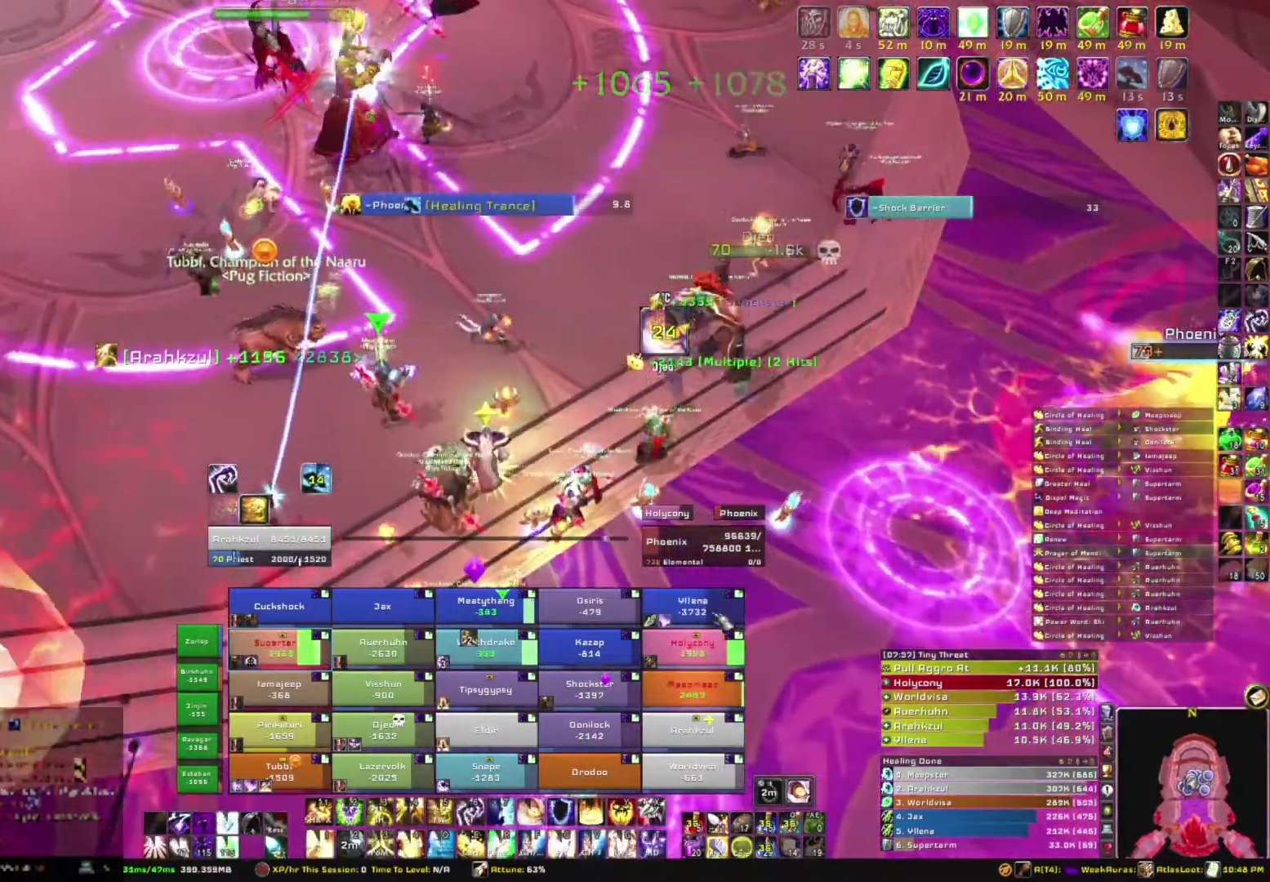
{"keys": [], "mouse": [], "events": [[67, "f", "up"]]}
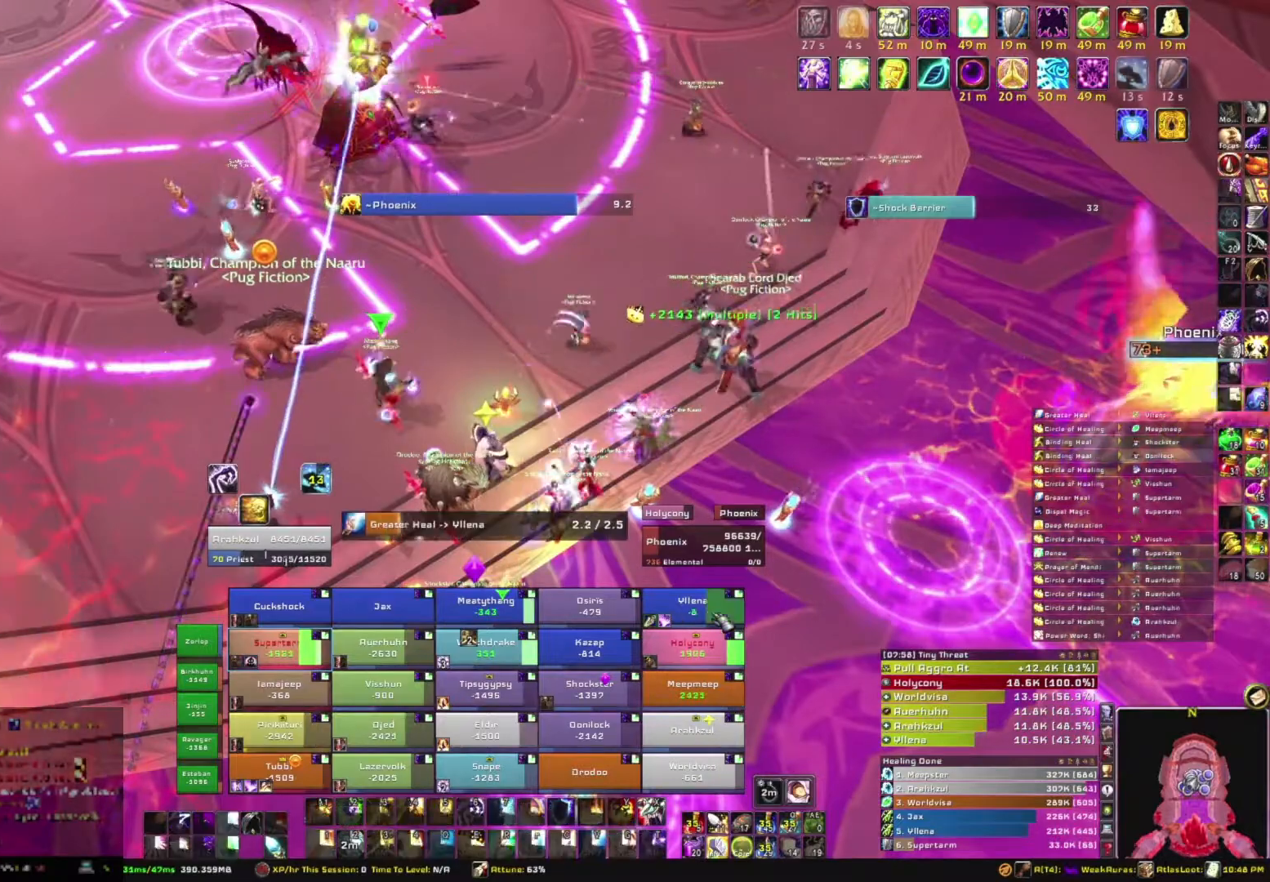
{"keys": [], "mouse": [], "events": []}
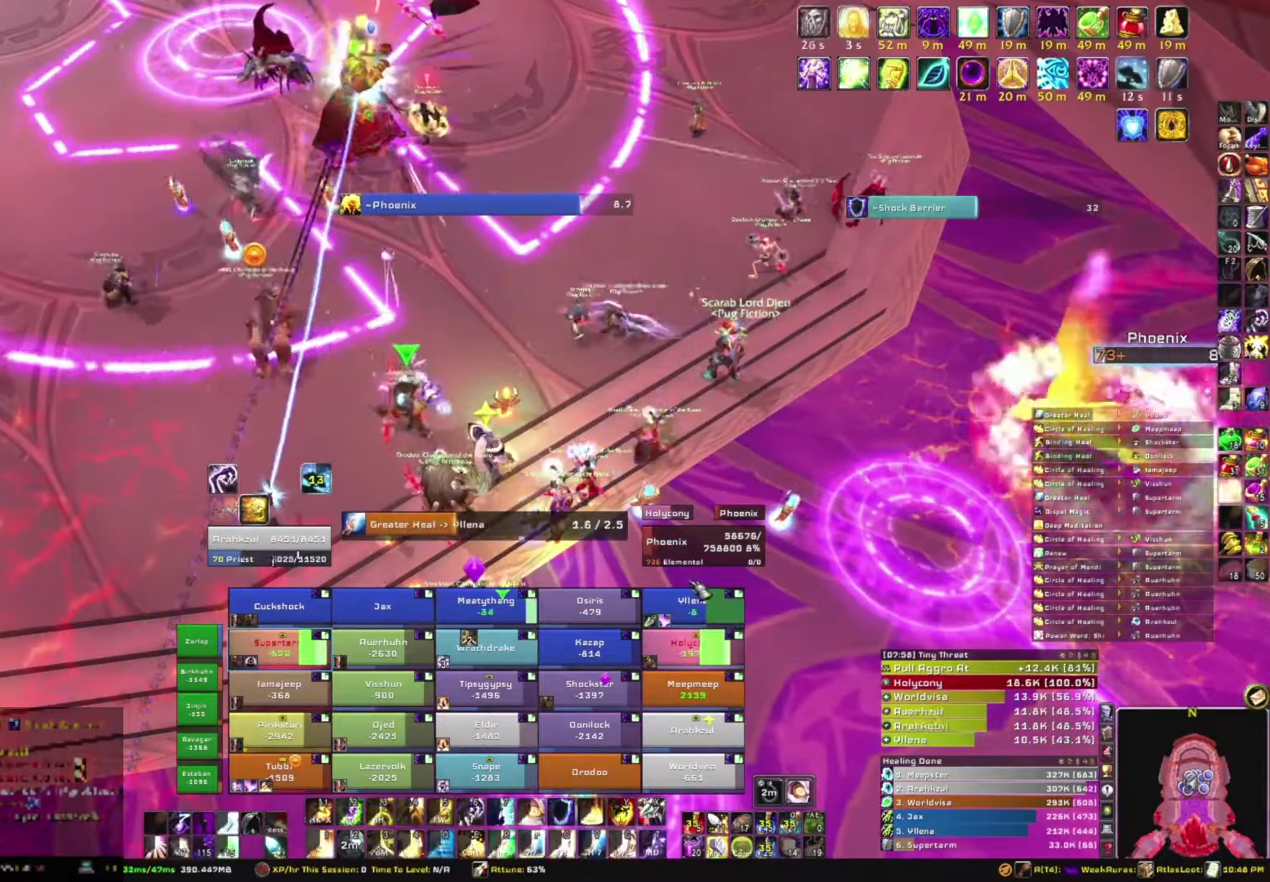
{"keys": [], "mouse": [], "events": []}
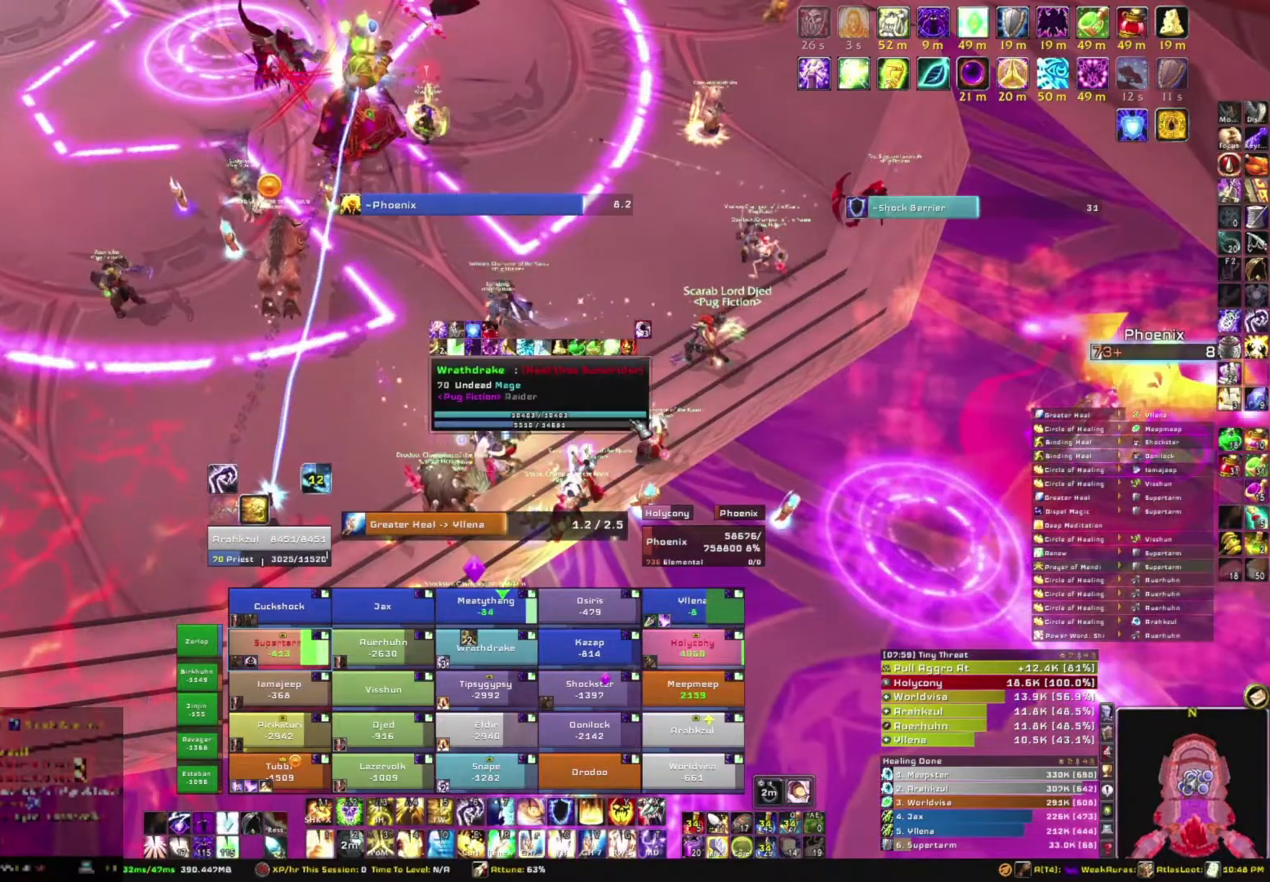
{"keys": [], "mouse": [], "events": []}
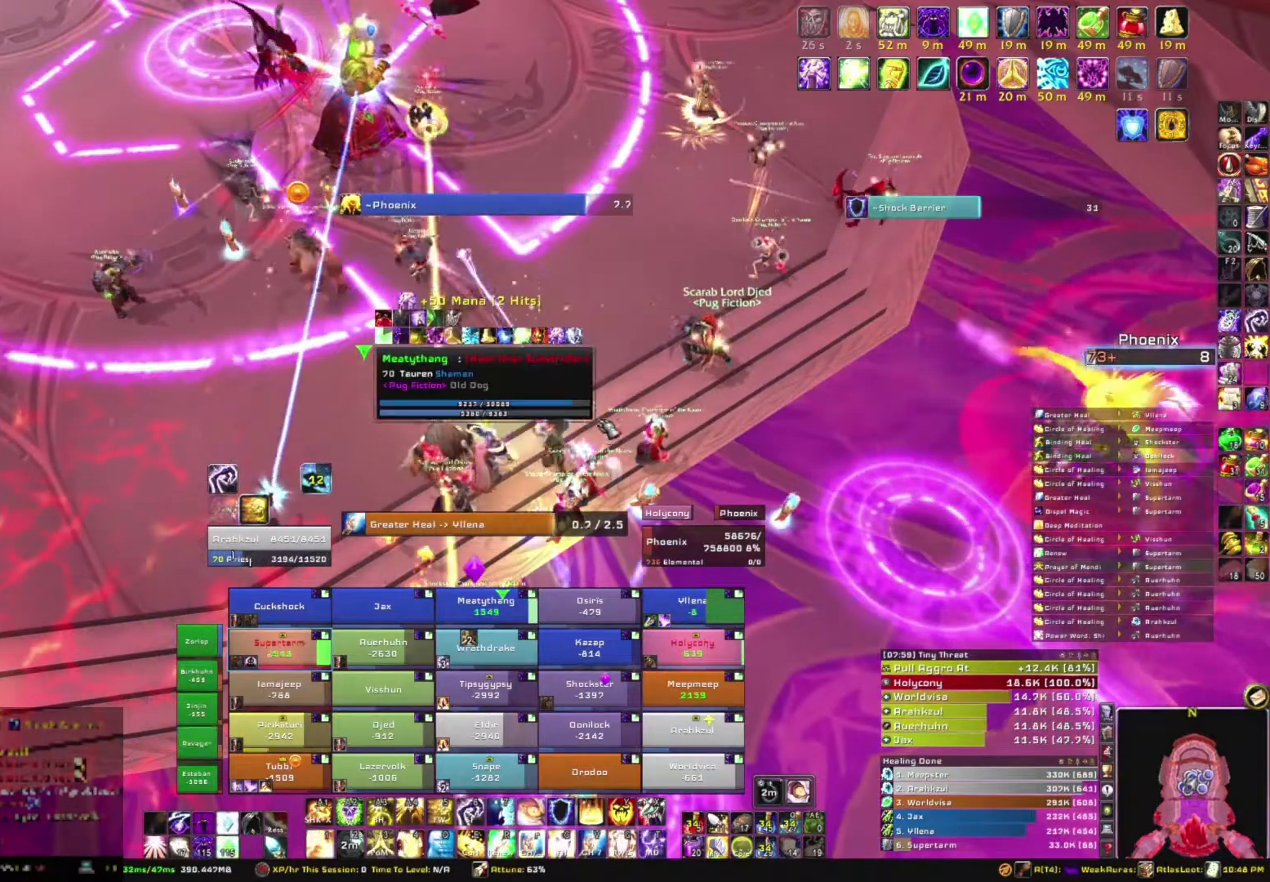
{"keys": [], "mouse": [], "events": []}
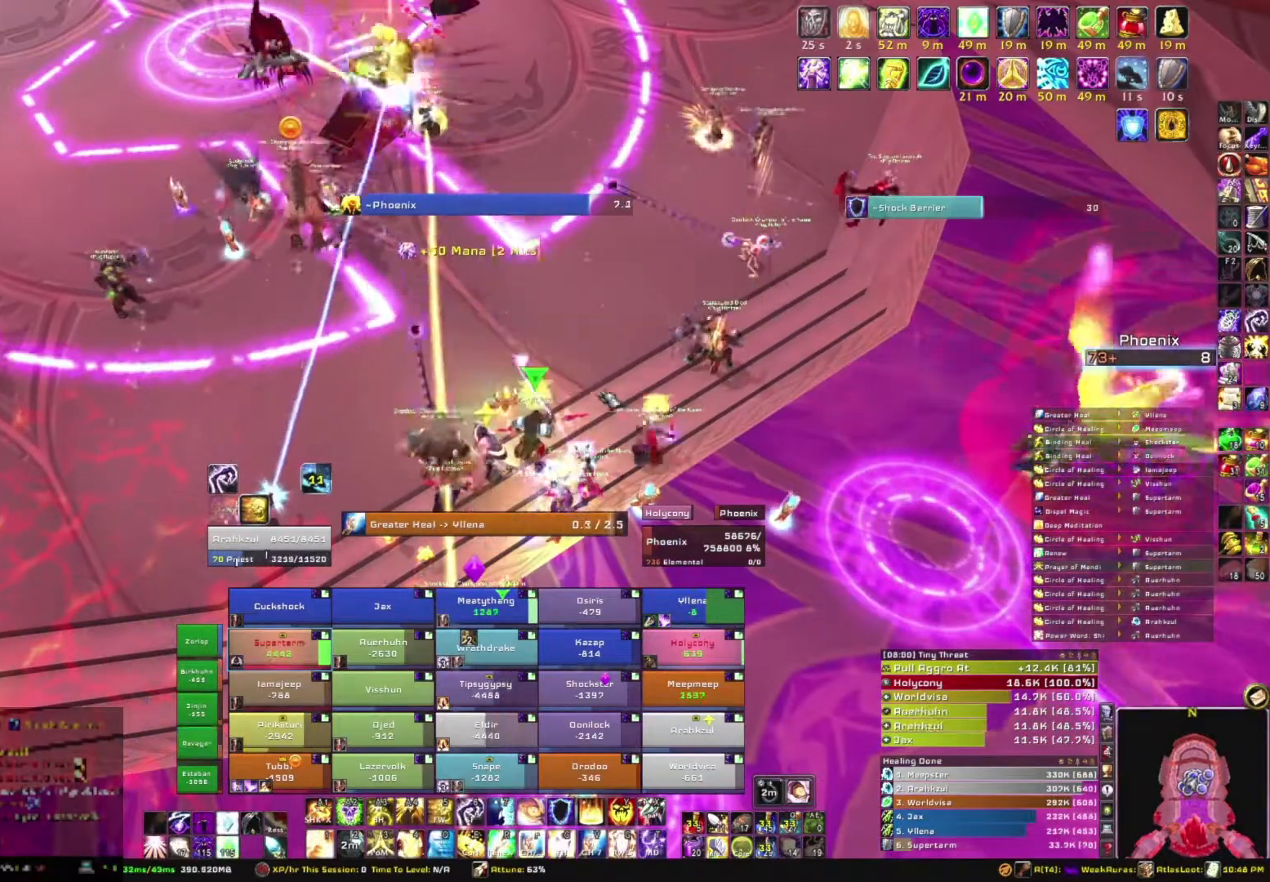
{"keys": [], "mouse": [], "events": []}
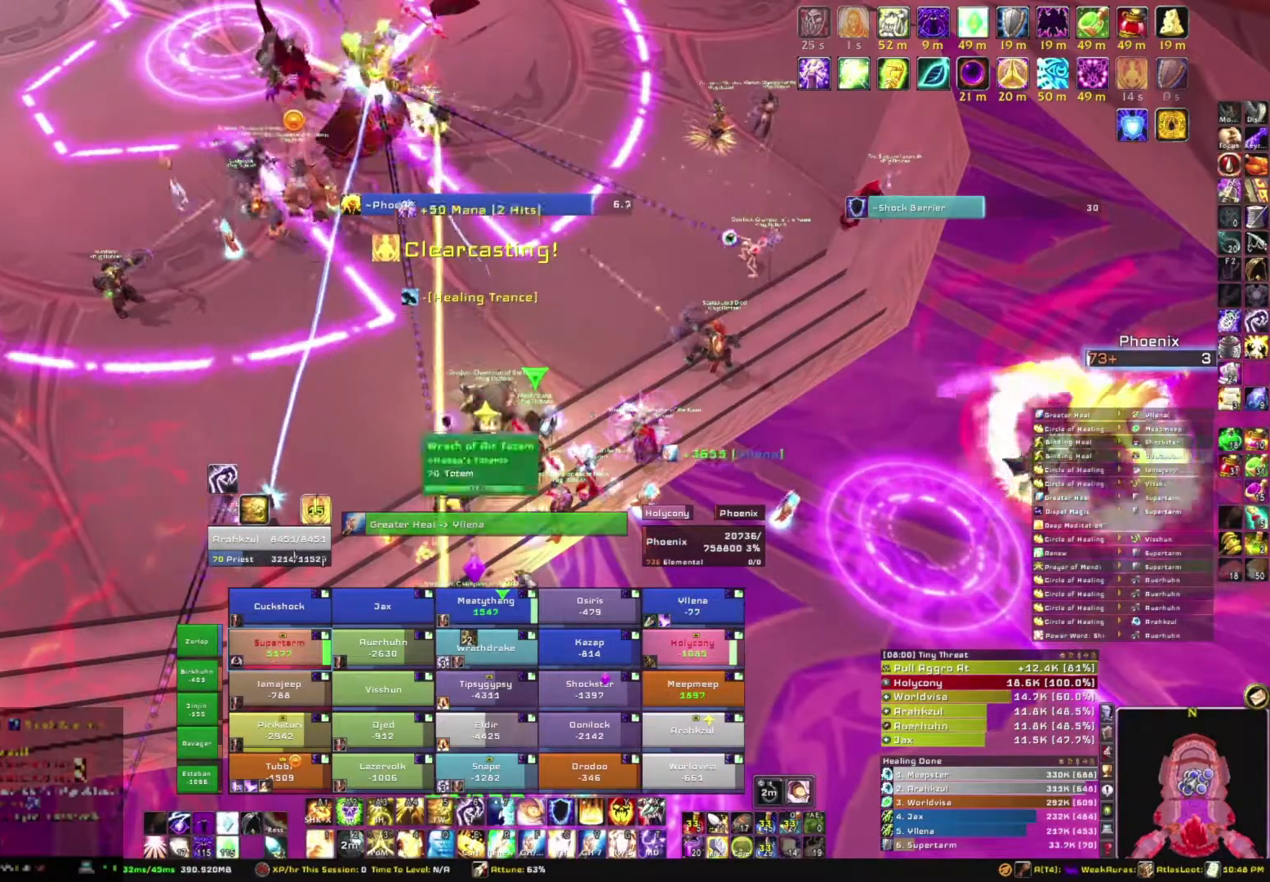
{"keys": ["s"], "mouse": [], "events": [[234, "s", "down"]]}
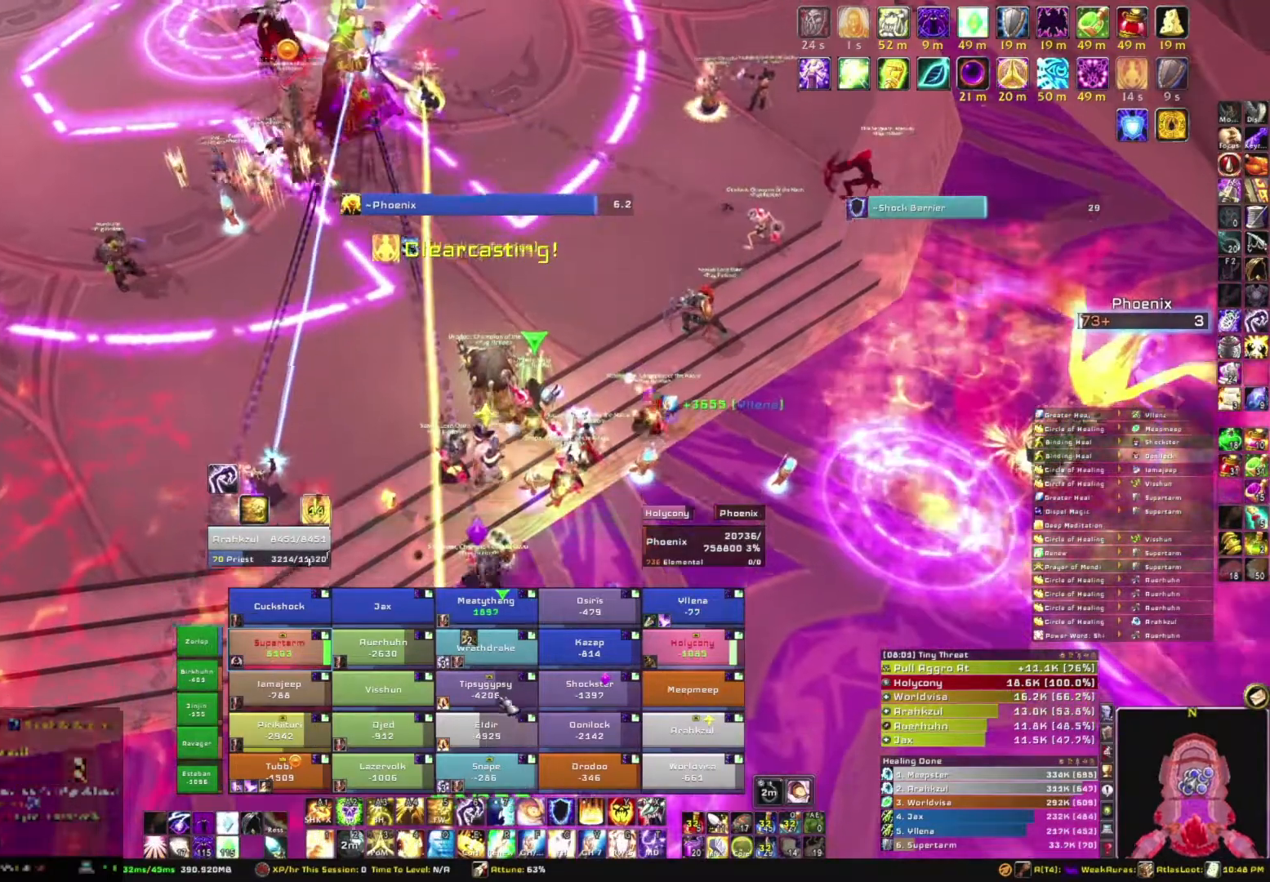
{"keys": [], "mouse": [], "events": [[167, "s", "up"], [300, "f", "down"], [433, "f", "up"]]}
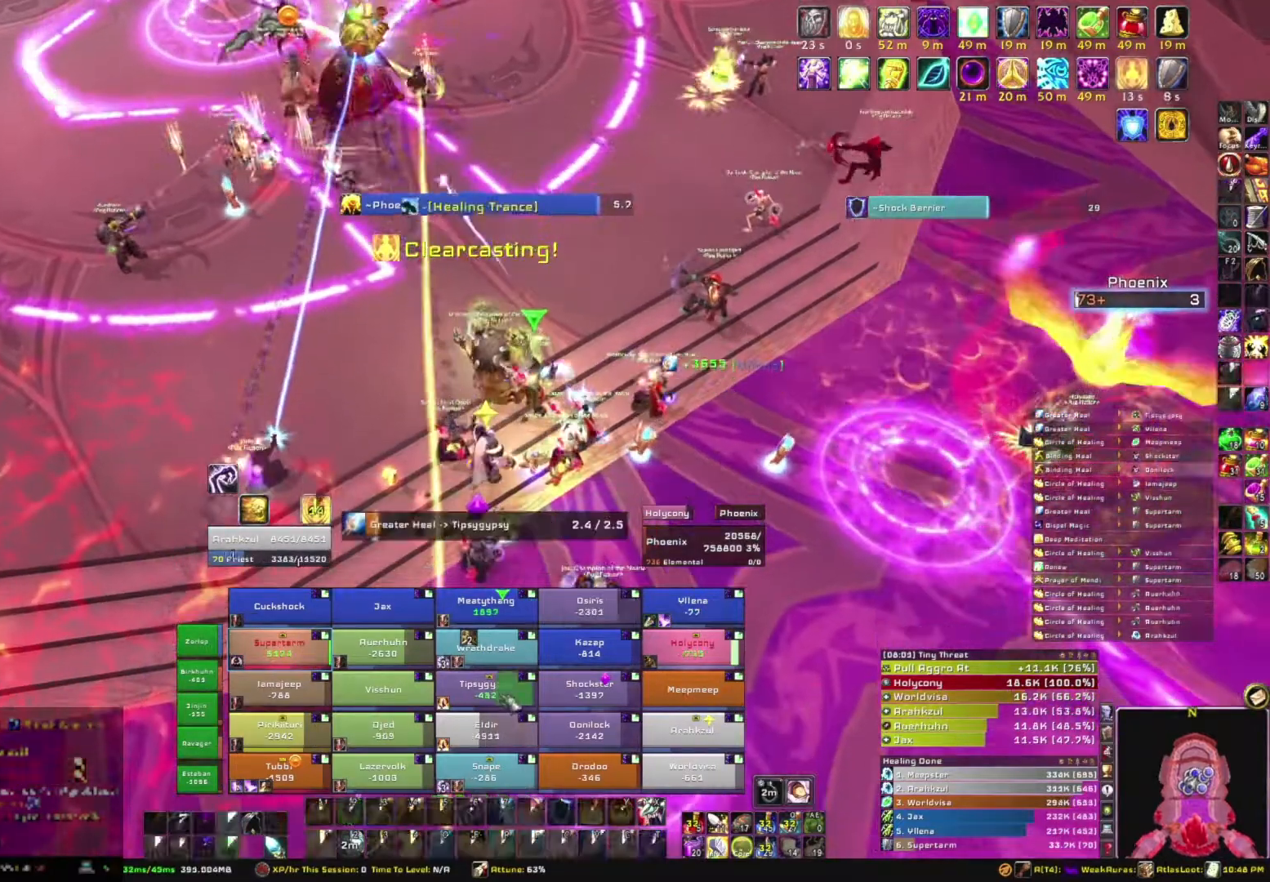
{"keys": [], "mouse": ["right"], "events": [[434, "mouse_right", "down"]]}
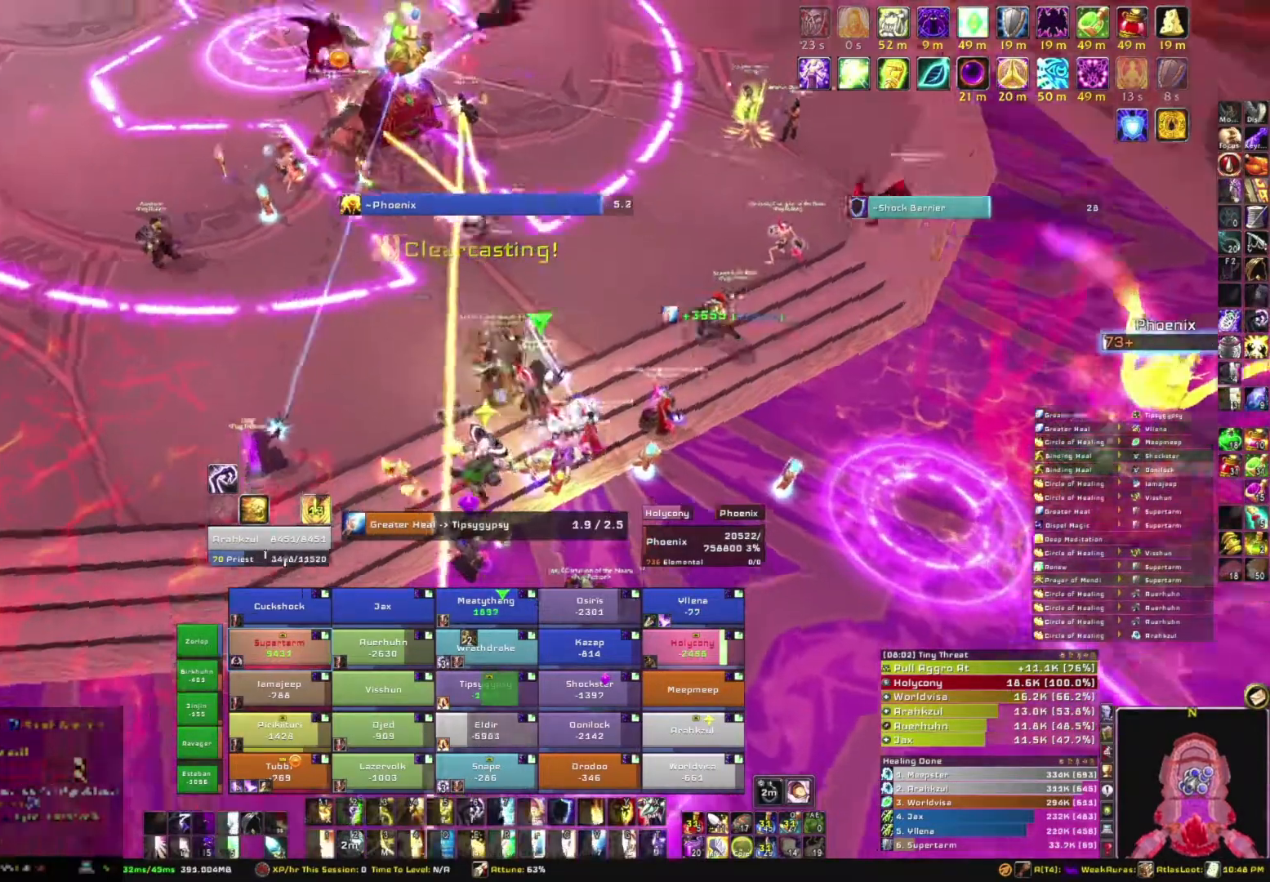
{"keys": [], "mouse": ["right"], "events": [[333, "tab", "down"], [433, "tab", "up"]]}
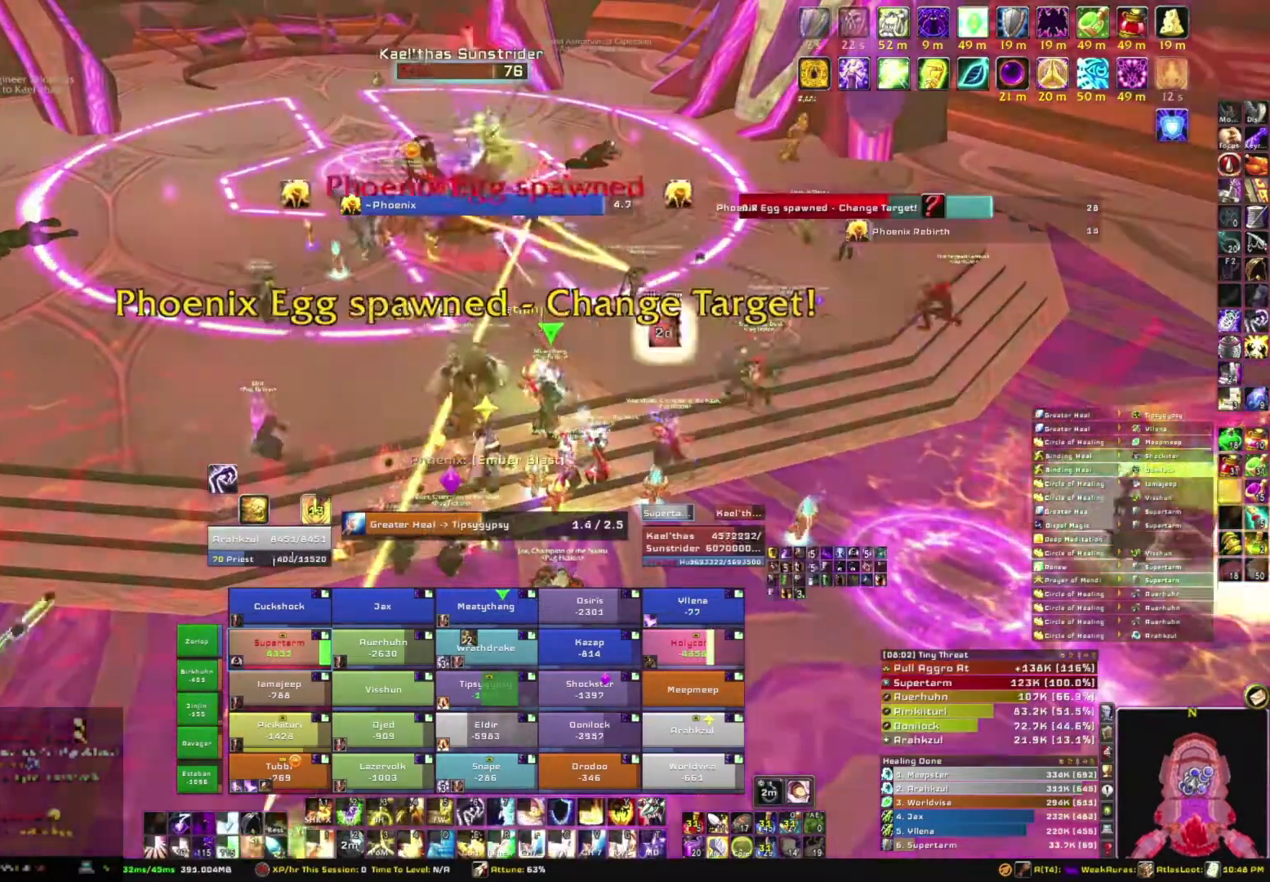
{"keys": [], "mouse": [], "events": [[100, "mouse_right", "up"]]}
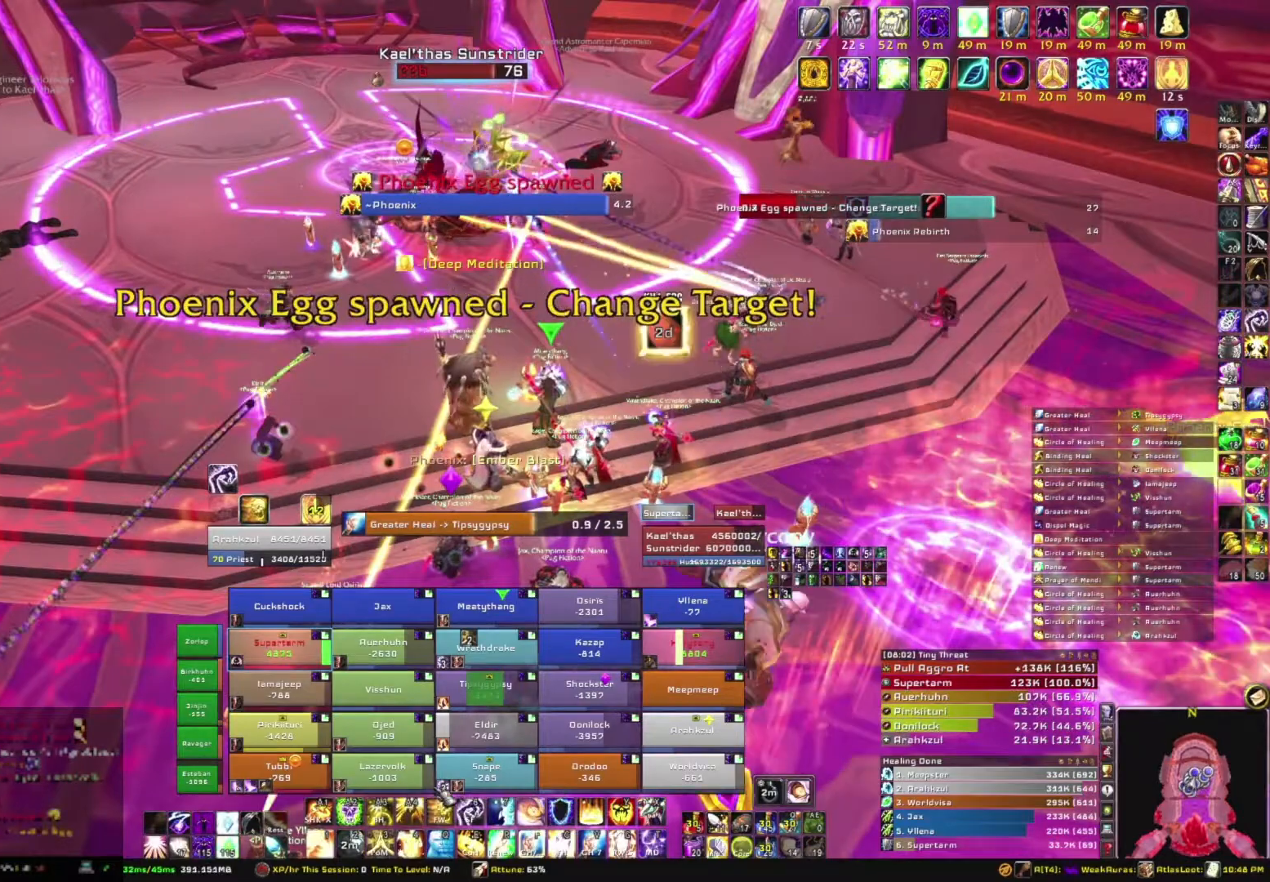
{"keys": [], "mouse": [], "events": []}
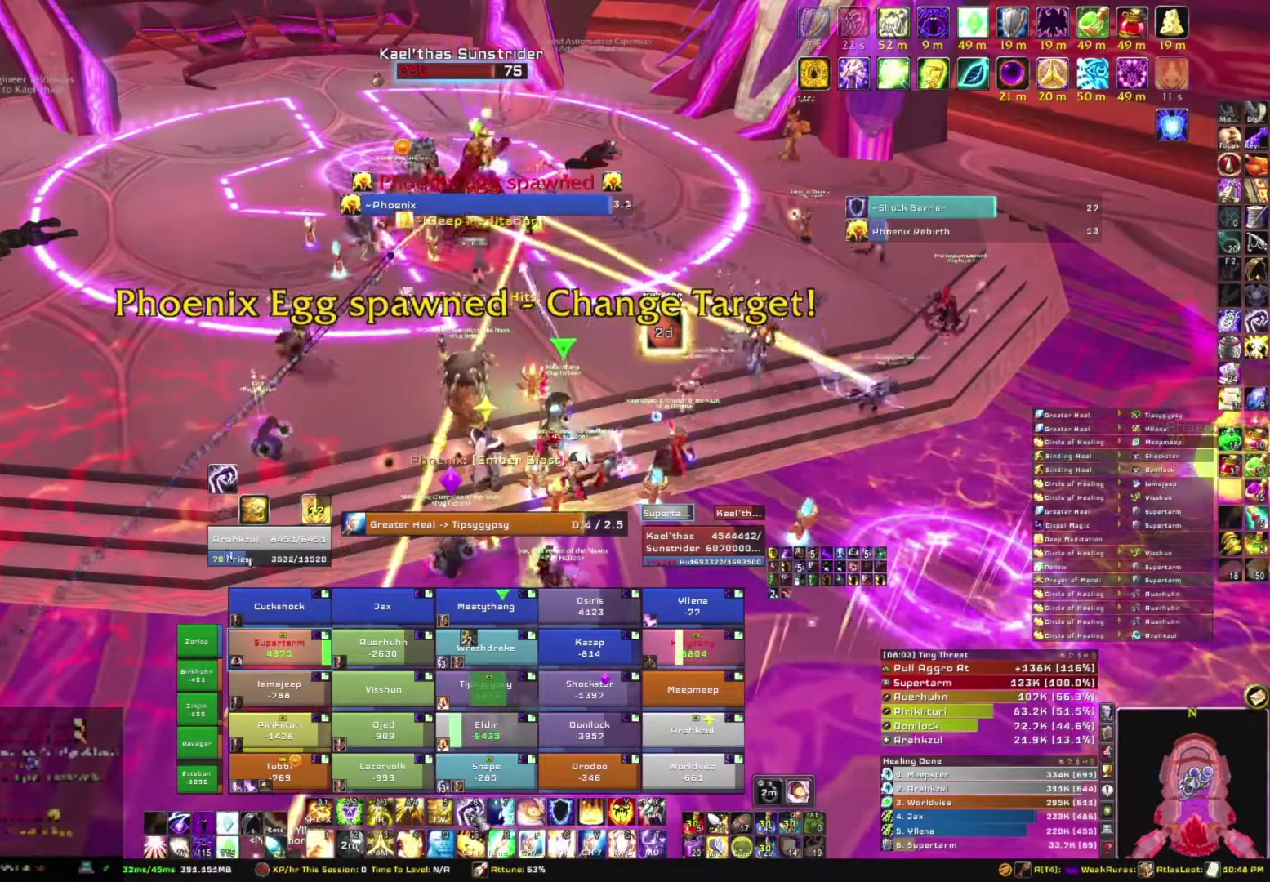
{"keys": [], "mouse": [], "events": []}
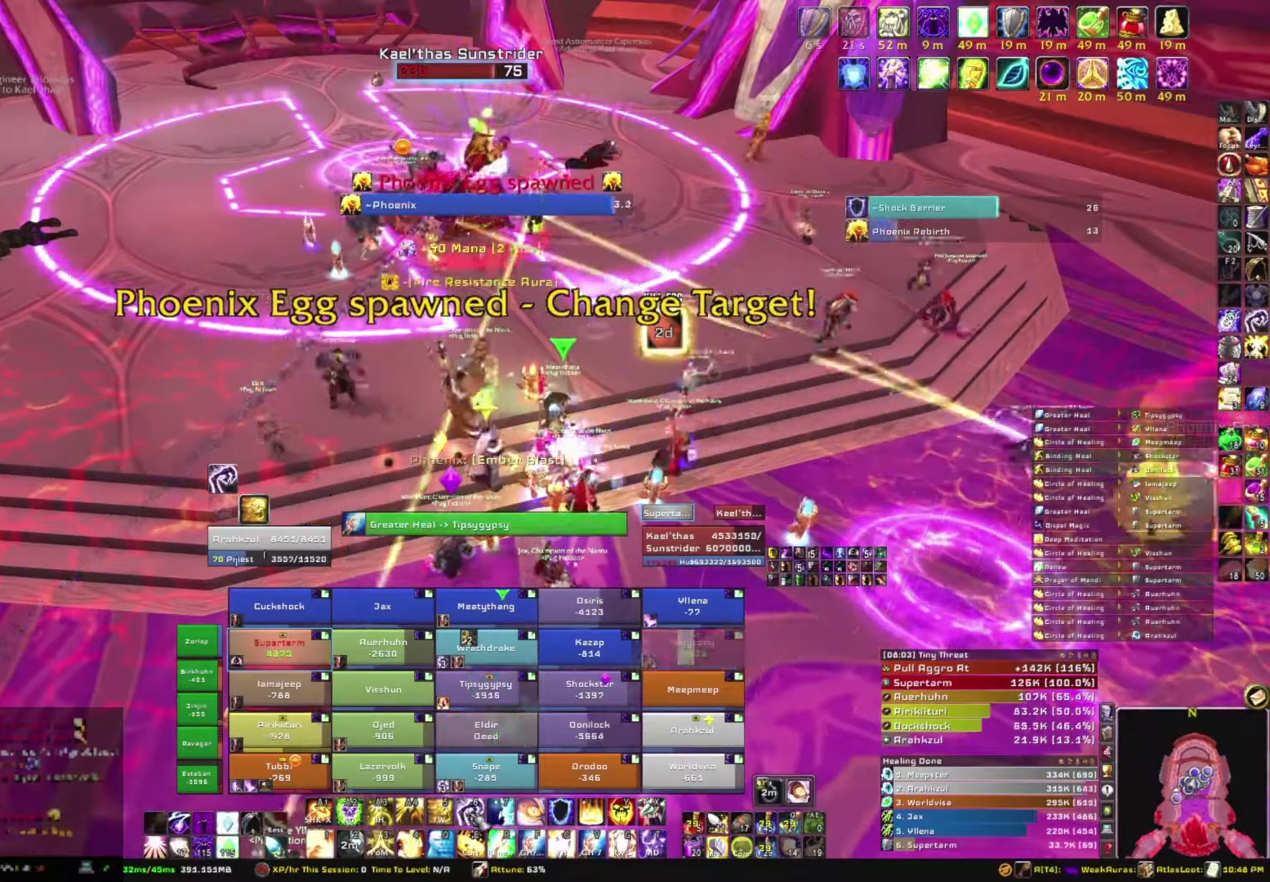
{"keys": [], "mouse": [], "events": [[200, "mouse_left", "down"], [300, "mouse_left", "up"]]}
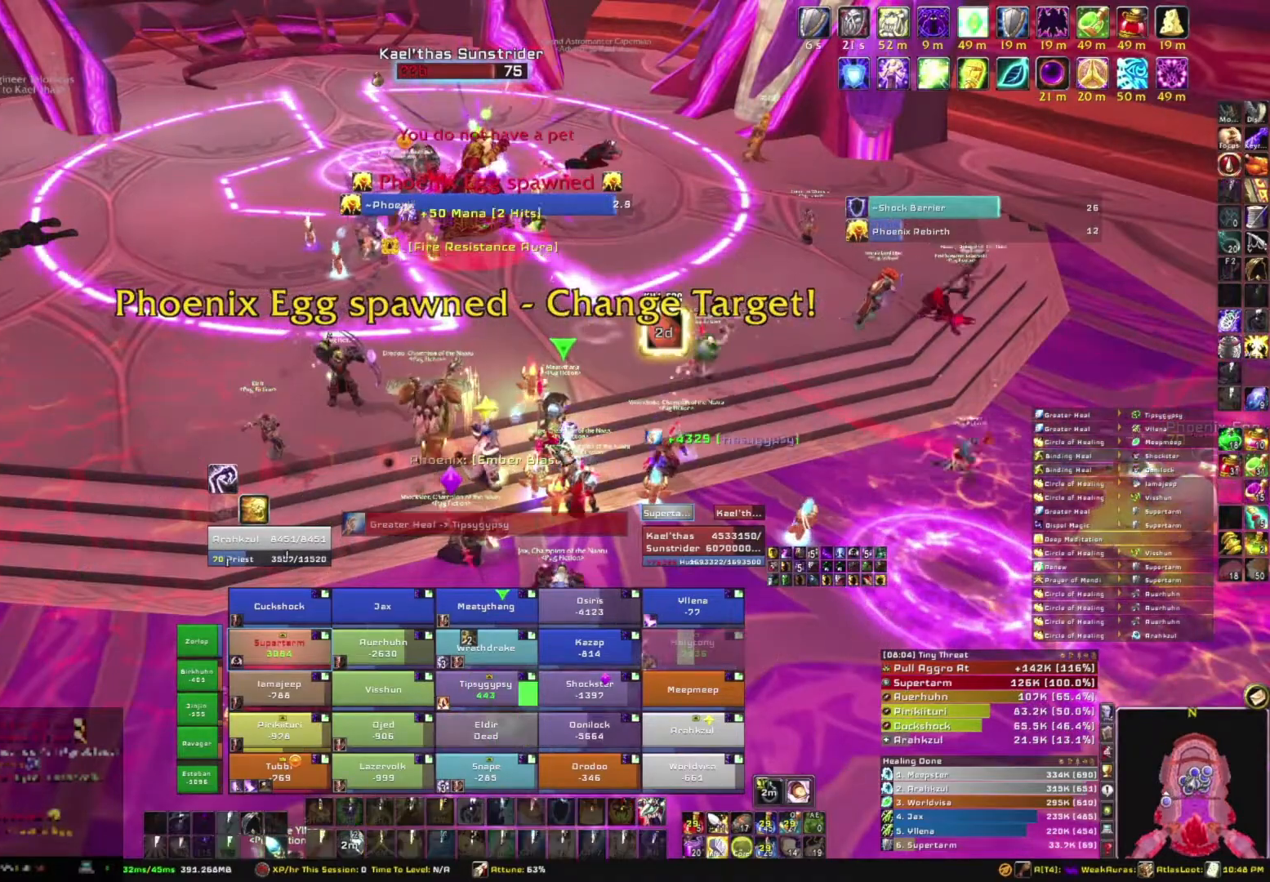
{"keys": [], "mouse": ["right"], "events": [[167, "mouse_right", "down"]]}
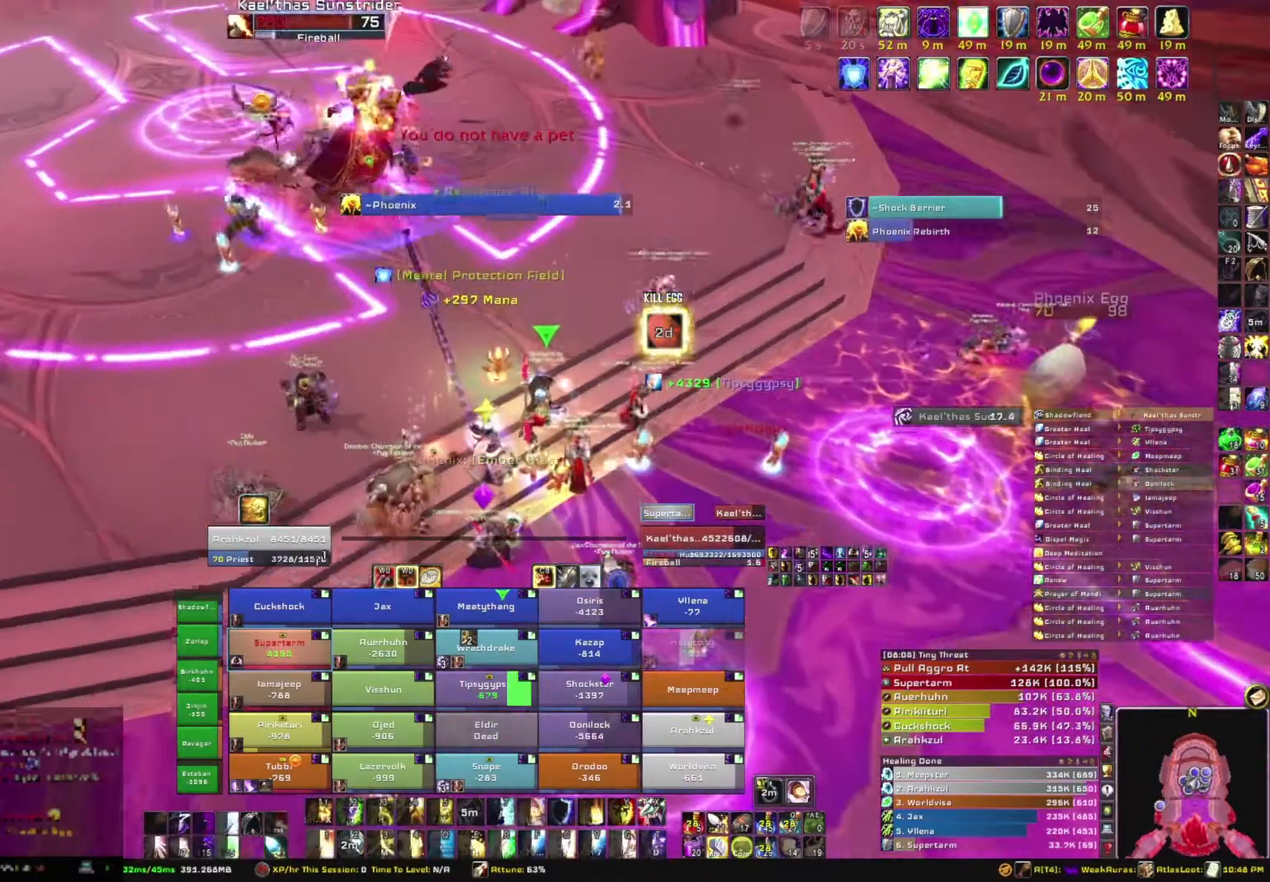
{"keys": [], "mouse": [], "events": [[333, "mouse_right", "up"]]}
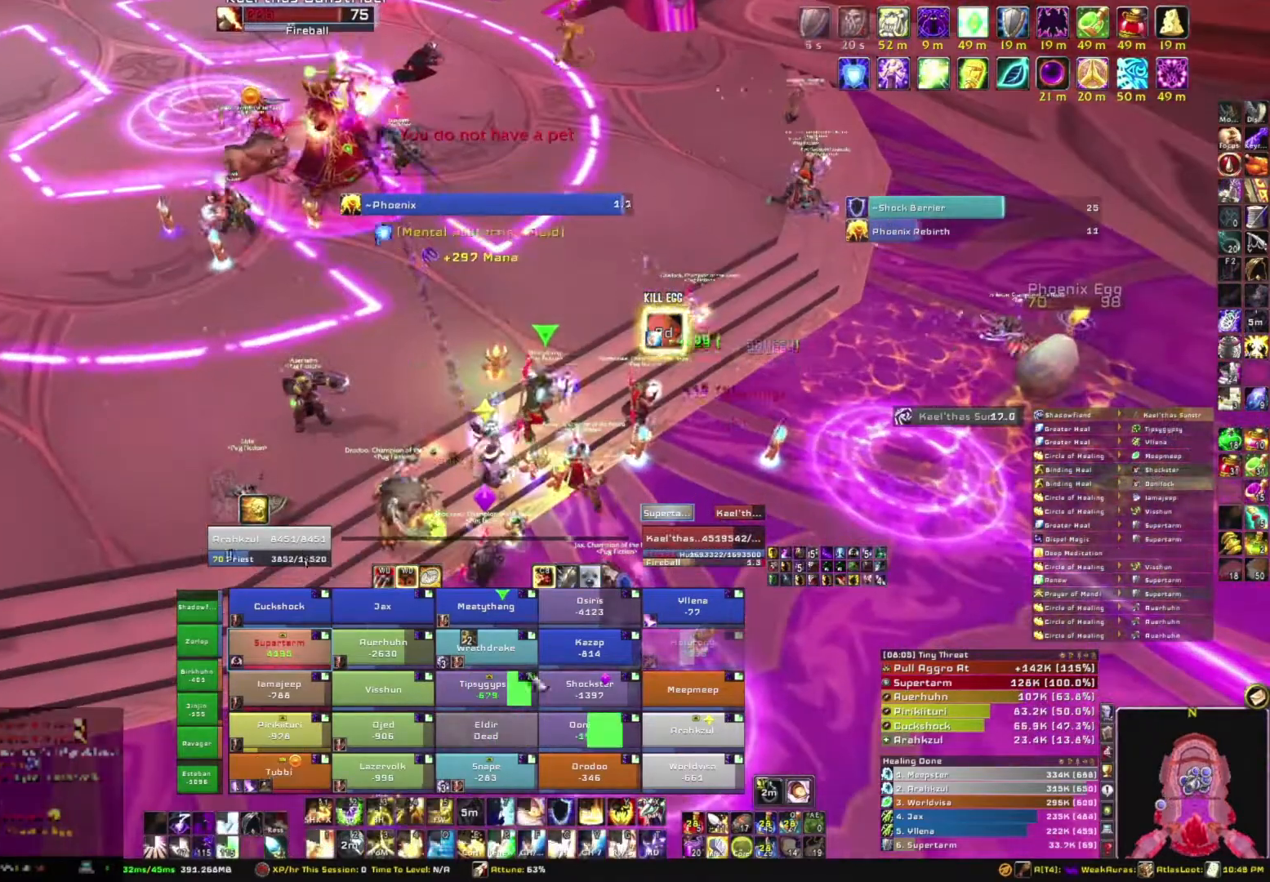
{"keys": ["w"], "mouse": [], "events": [[167, "a", "down"], [234, "a", "up"], [301, "w", "down"]]}
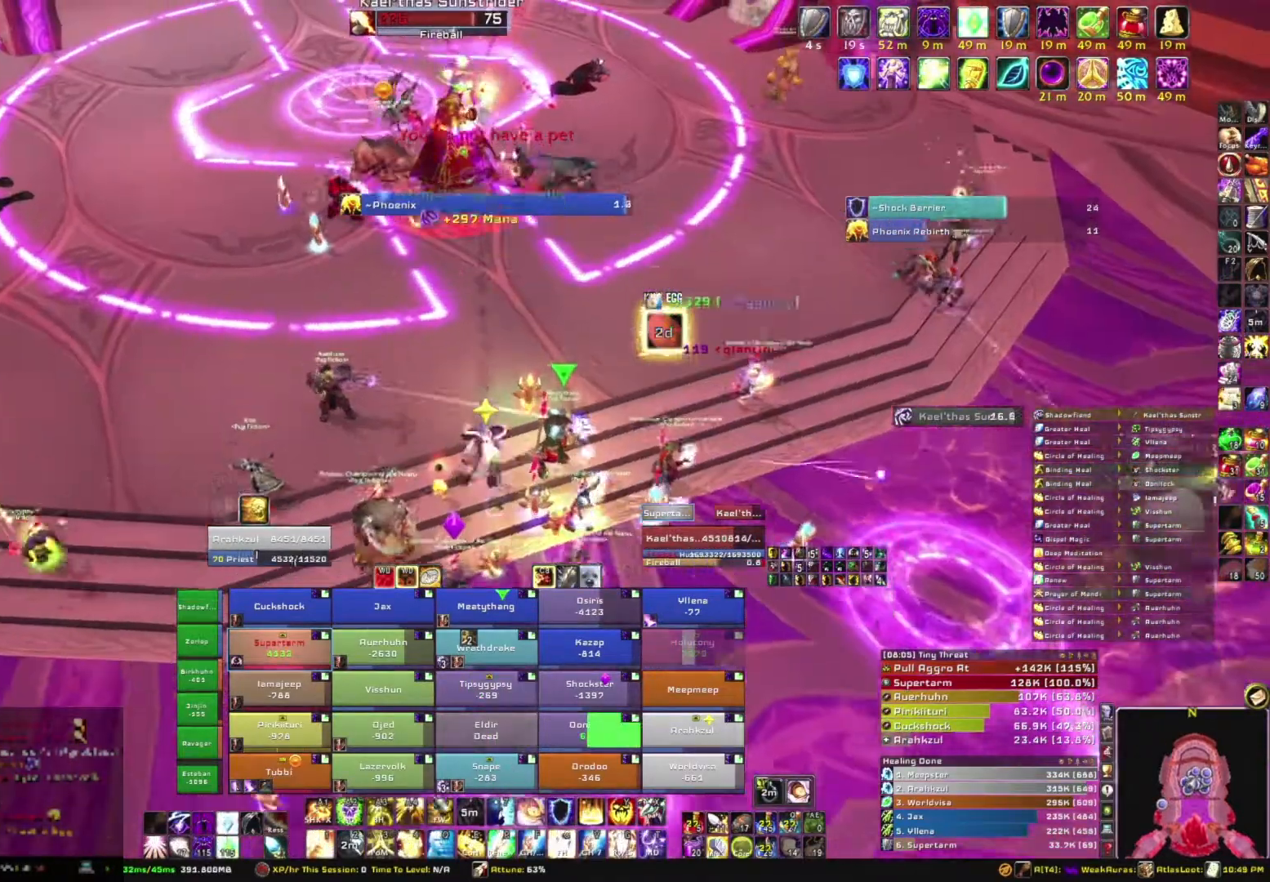
{"keys": [], "mouse": [], "events": [[66, "w", "up"]]}
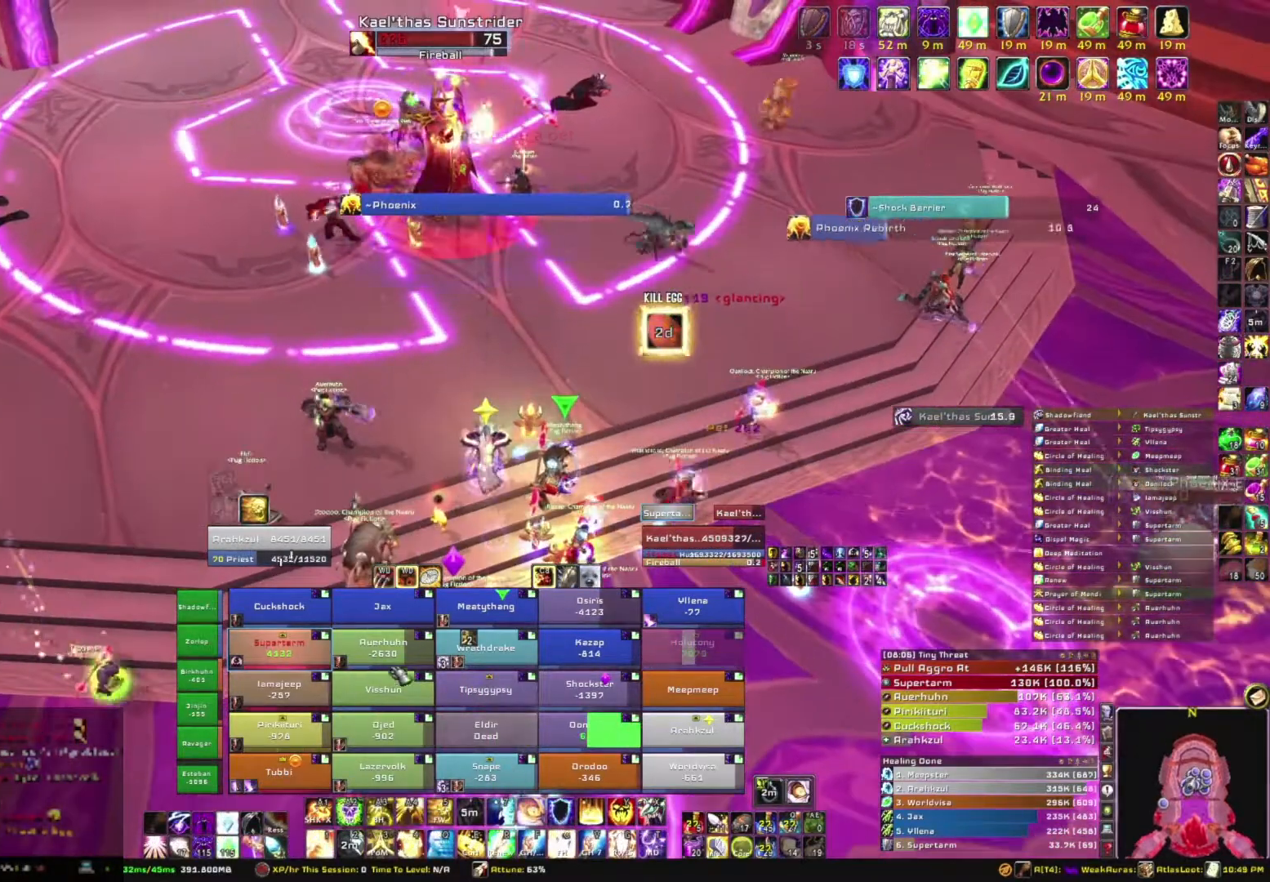
{"keys": [], "mouse": [], "events": [[167, "e", "down"], [334, "e", "up"]]}
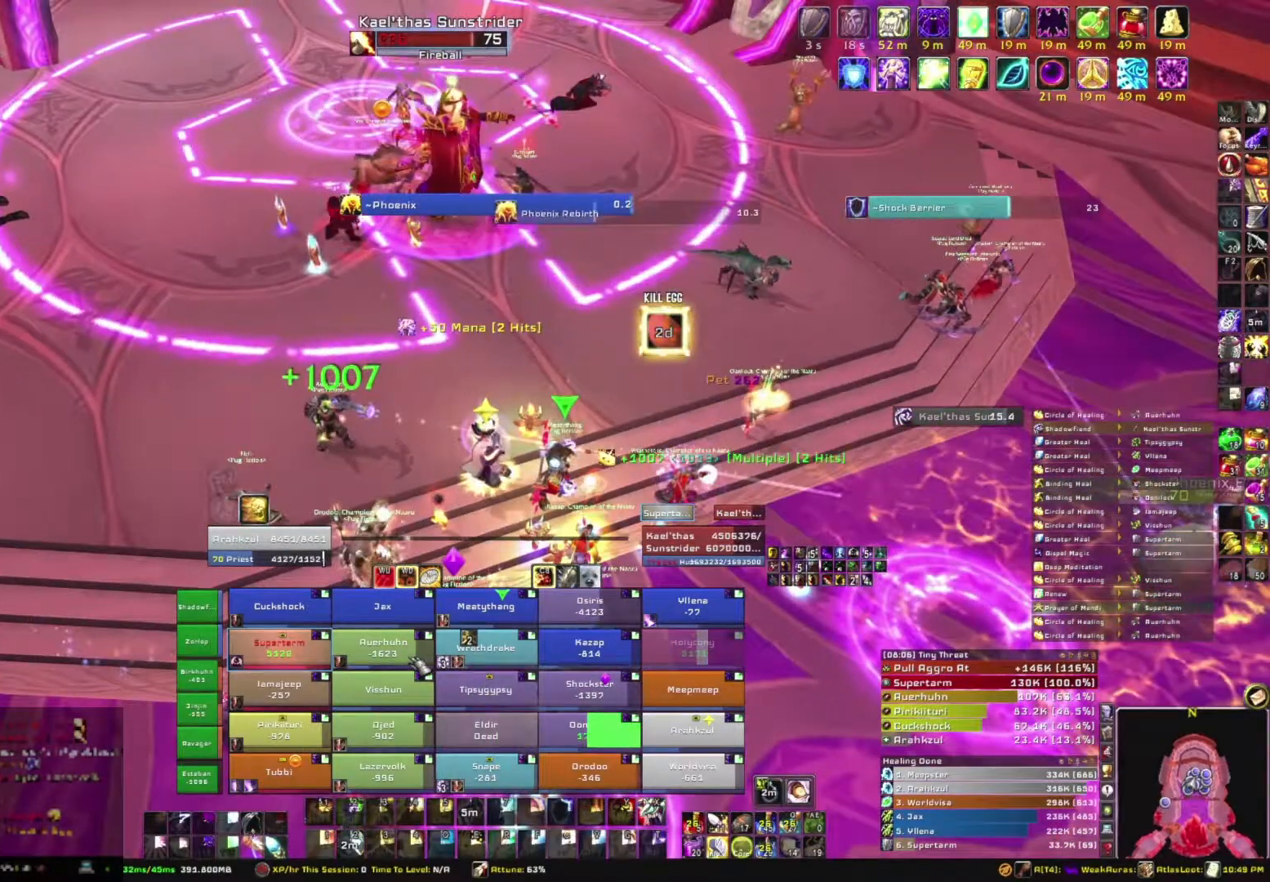
{"keys": [], "mouse": [], "events": [[66, "s", "down"], [400, "s", "up"]]}
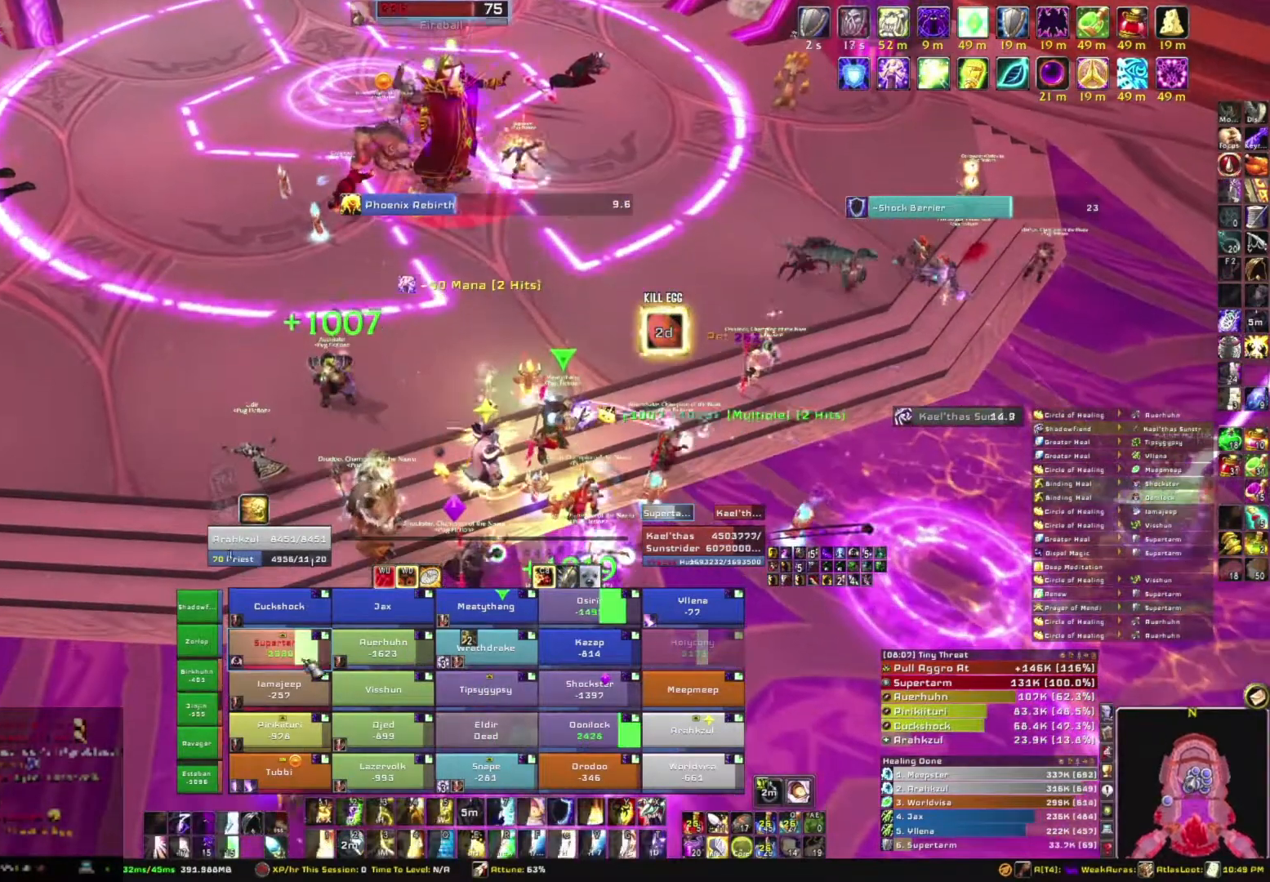
{"keys": ["f"], "mouse": [], "events": [[401, "f", "down"]]}